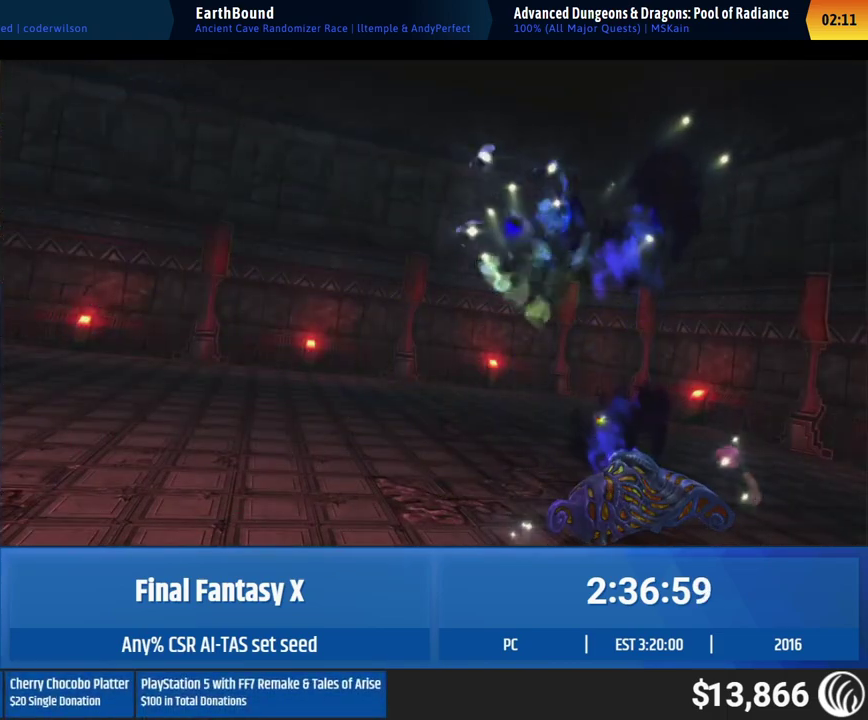
Gameplay with a controller (Xbox layout); each line is a JSON object with the inputs held at the frame after it. "events" lists button and stick changes between this image and that frame as [ms after this image, input, new state], when the widget could be followed in between. This overlay highlights the sticks when they move; stick clicks (L3 R3) are not distinguishable. Not read: B L1 L3 R1 R3 left_stick right_stick.
{"buttons": [], "events": []}
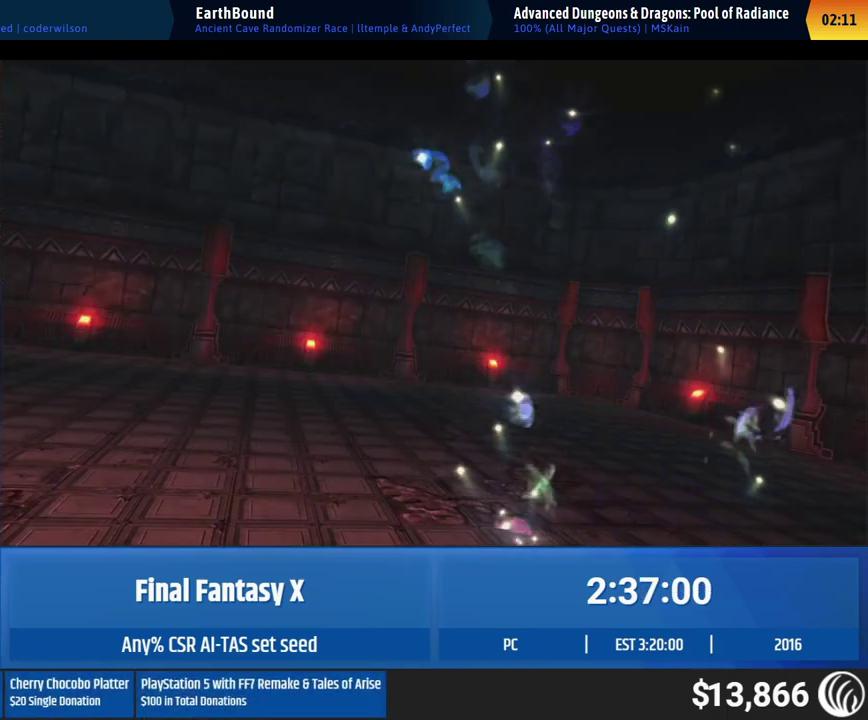
{"buttons": [], "events": []}
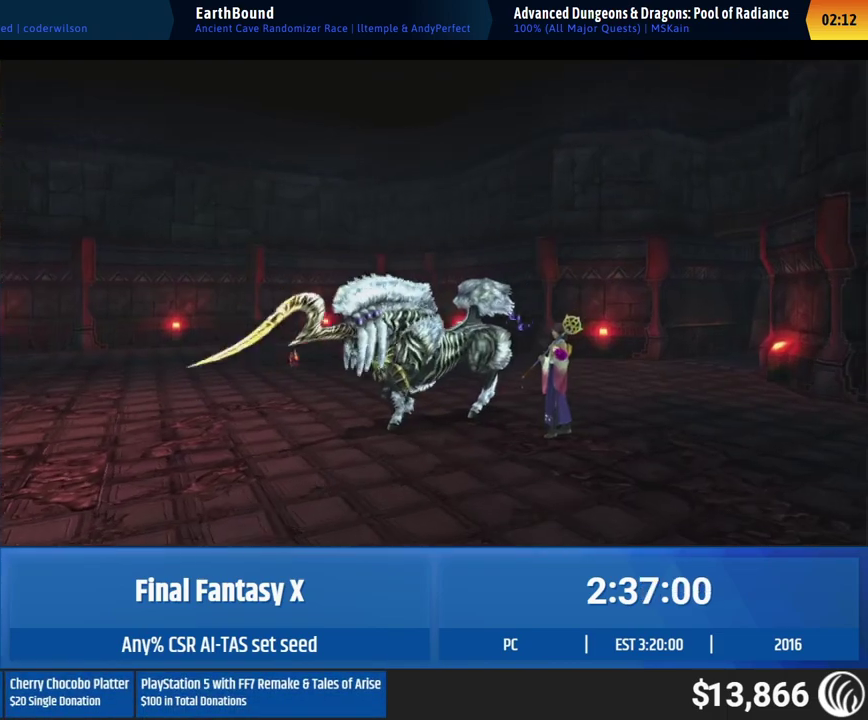
{"buttons": [], "events": []}
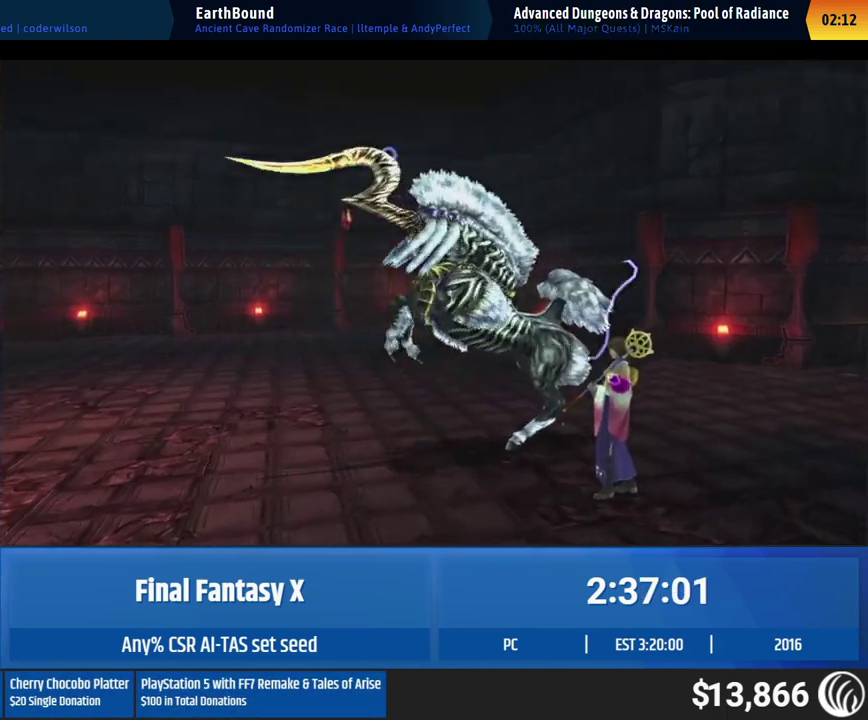
{"buttons": [], "events": []}
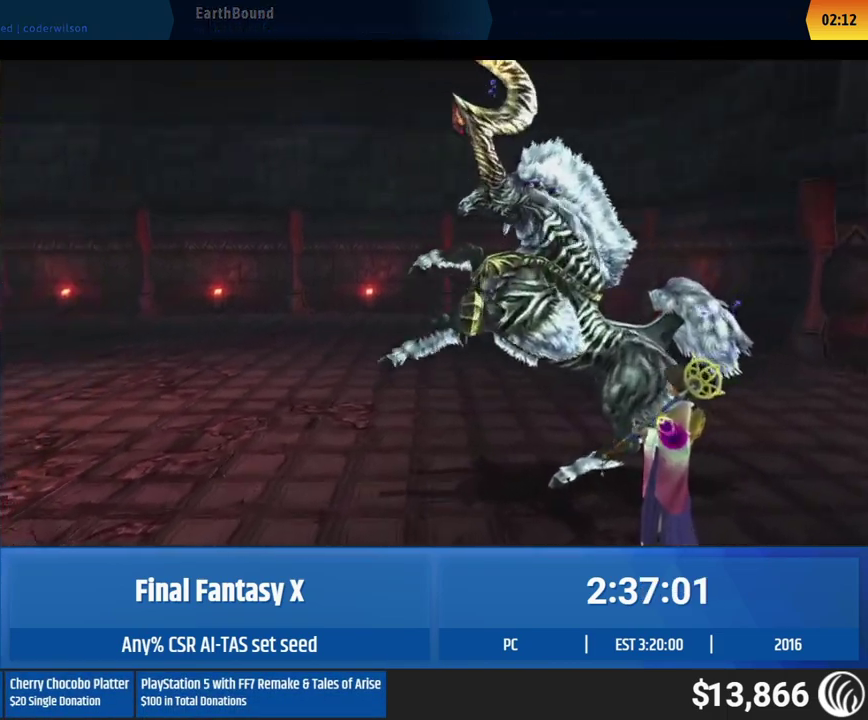
{"buttons": ["A"]}
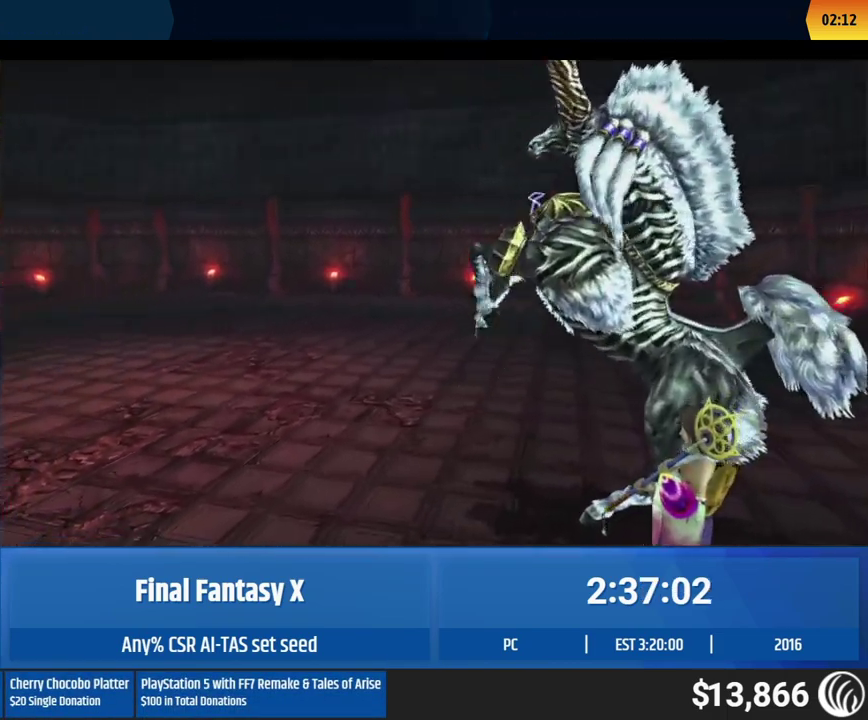
{"buttons": []}
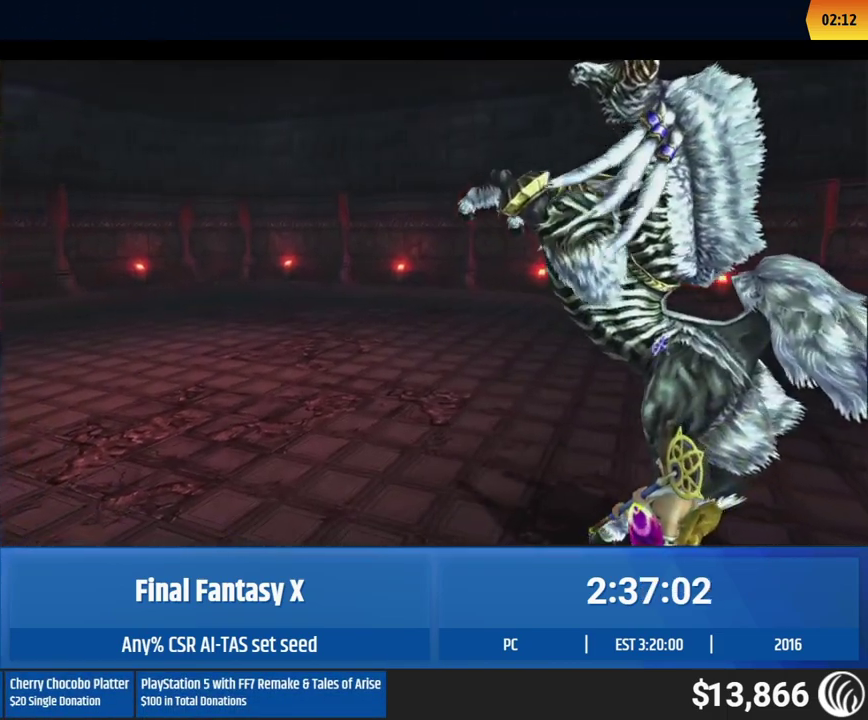
{"buttons": ["A"]}
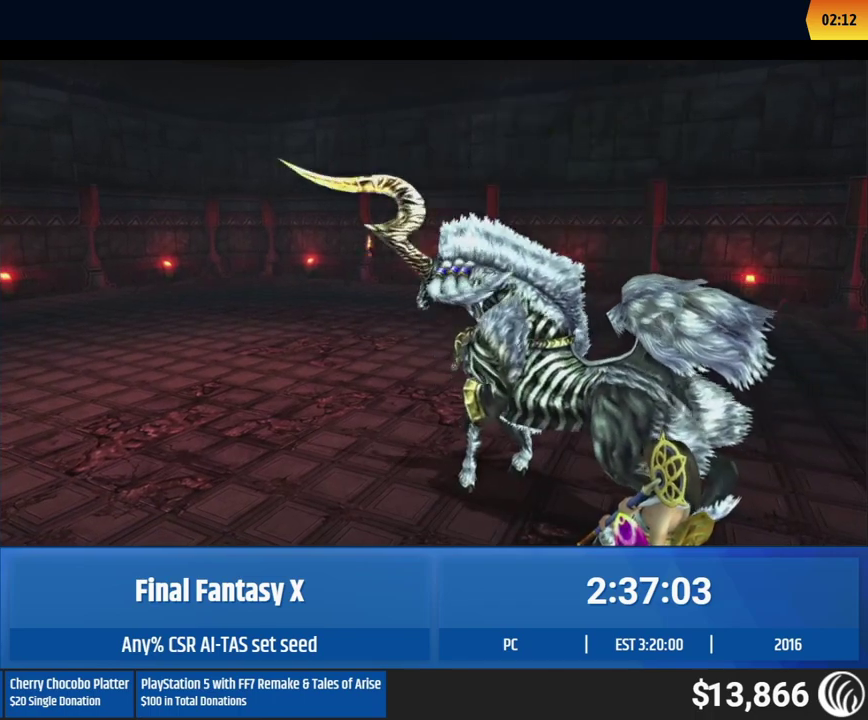
{"buttons": []}